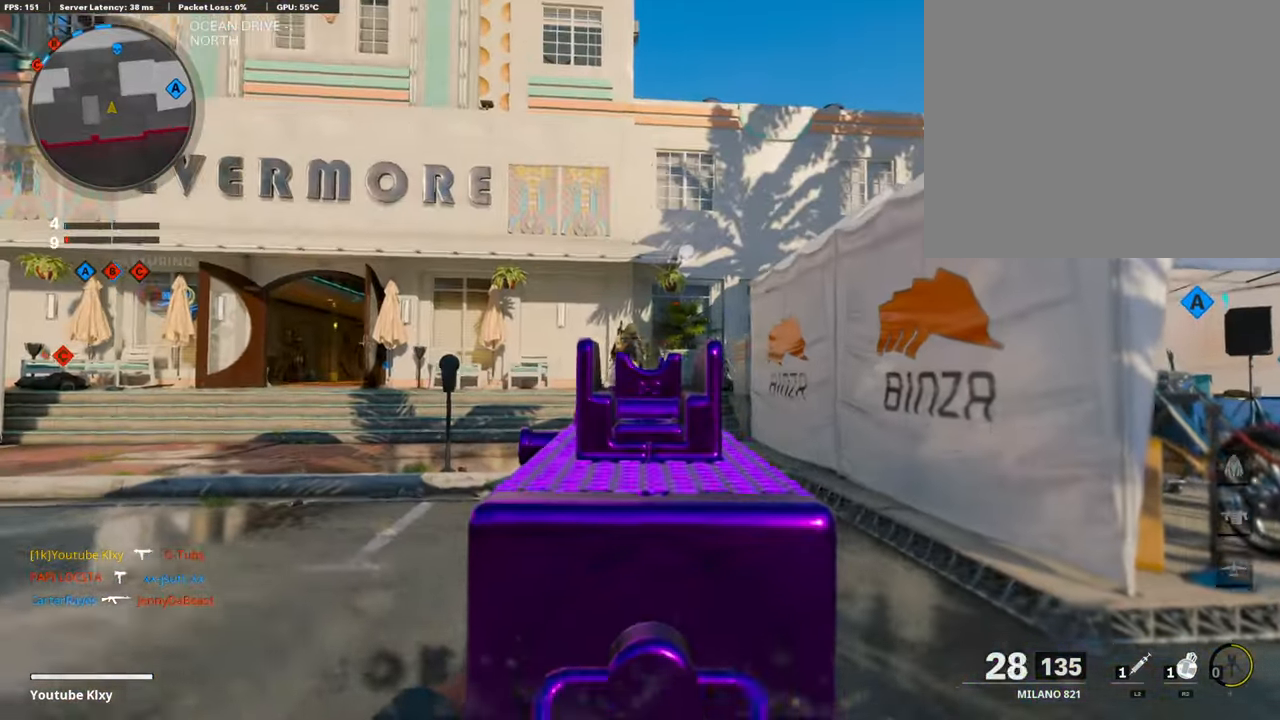
Gameplay with a controller (PlayStation layout); each line is a JSON object with the inputs held at the frame after it. "events" lists button and stick changes between this image and that frame as [ms after this image, input, new state], when the widget could be followed in between.
{"buttons": ["L1", "R1"], "left_stick": "center", "right_stick": "down-right", "events": [[101, "right_stick", "center"], [252, "left_stick", "right"], [252, "right_stick", "down-right"], [471, "left_stick", "center"]]}
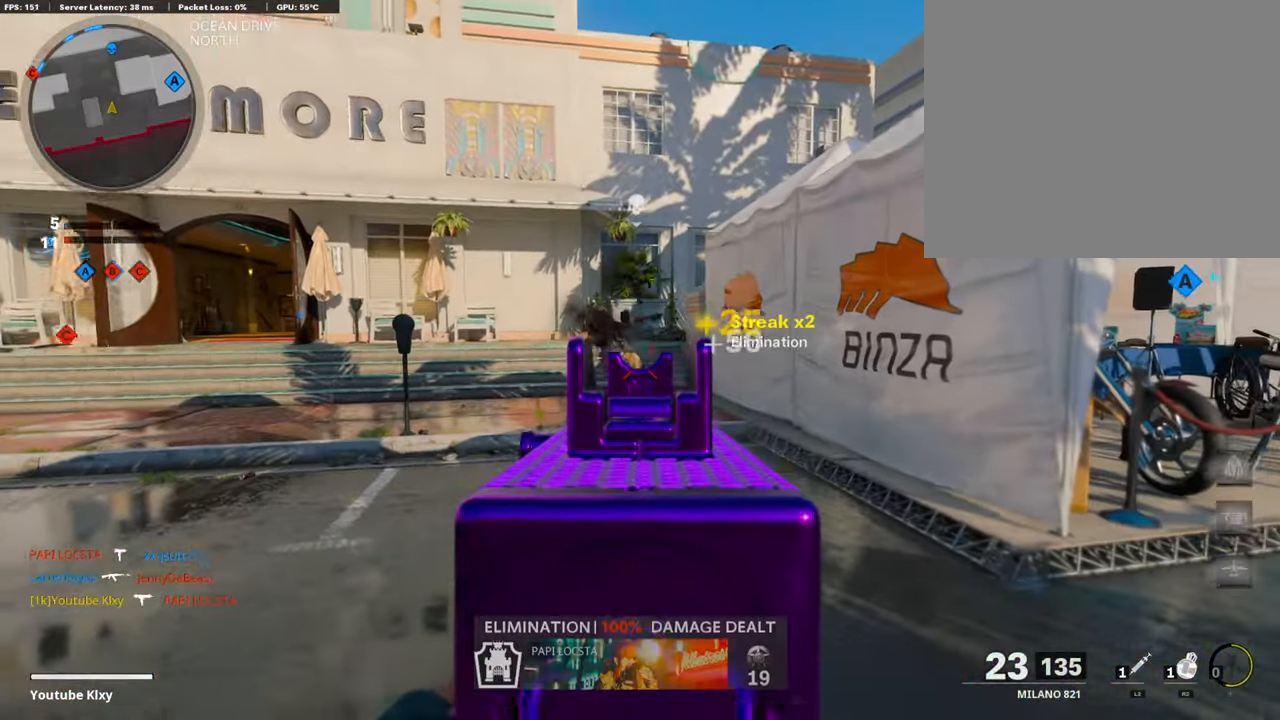
{"buttons": [], "left_stick": "up-left", "right_stick": "center", "events": [[33, "left_stick", "left"], [84, "R1", "up"], [84, "right_stick", "left"], [117, "L1", "up"], [319, "left_stick", "up-left"], [386, "right_stick", "center"]]}
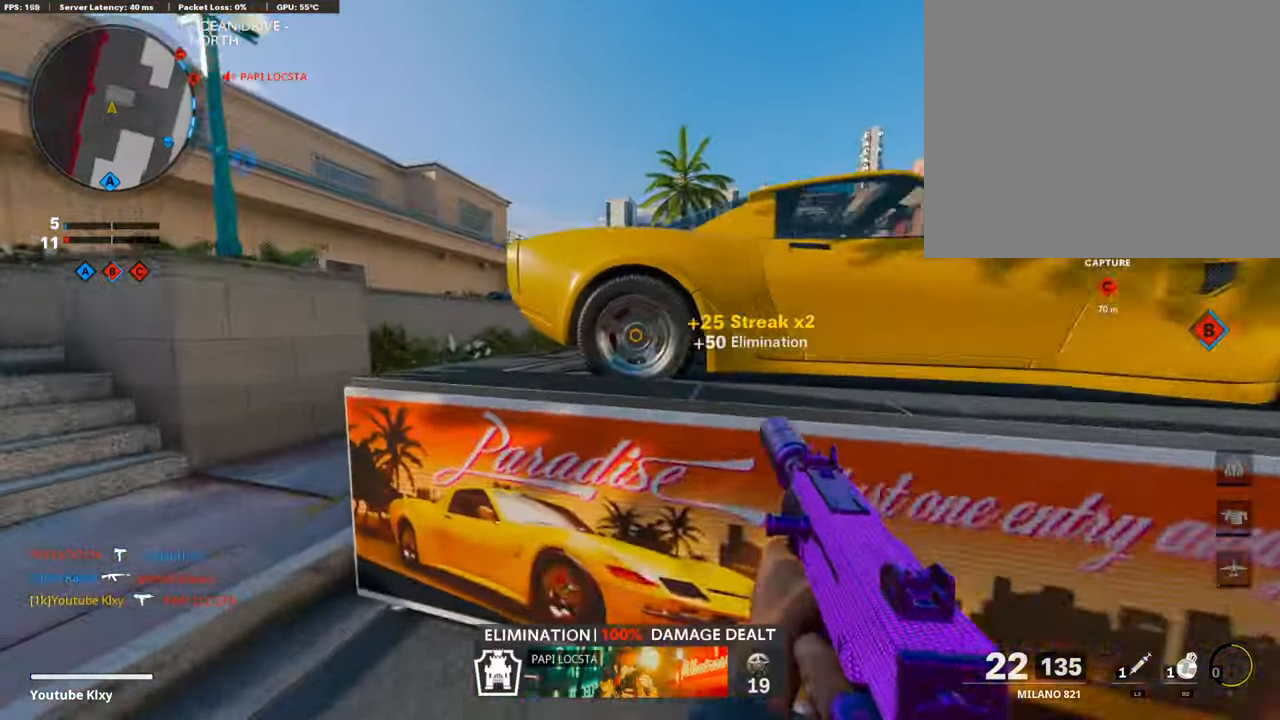
{"buttons": [], "left_stick": "up-left", "right_stick": "center", "events": [[34, "L3", "down"], [101, "L3", "up"], [236, "right_stick", "right"], [269, "L3", "down"], [437, "L3", "up"], [454, "right_stick", "center"]]}
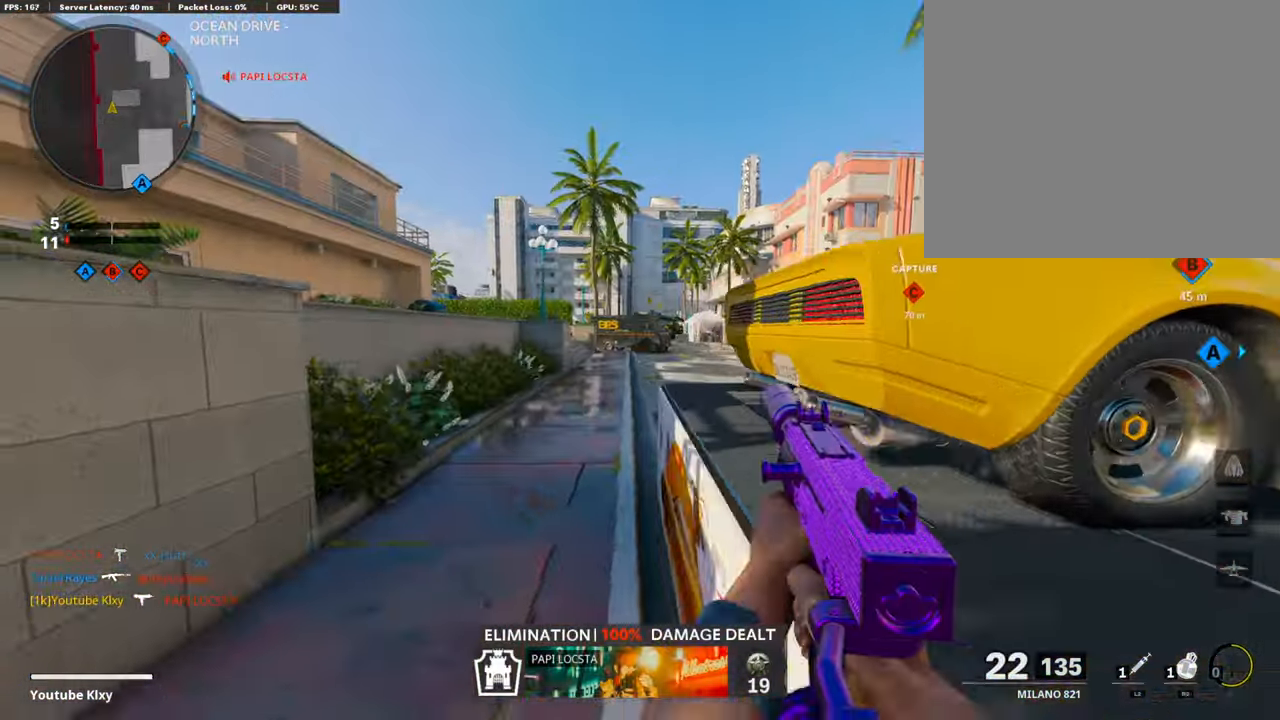
{"buttons": [], "left_stick": "up", "right_stick": "center", "events": [[168, "left_stick", "up"]]}
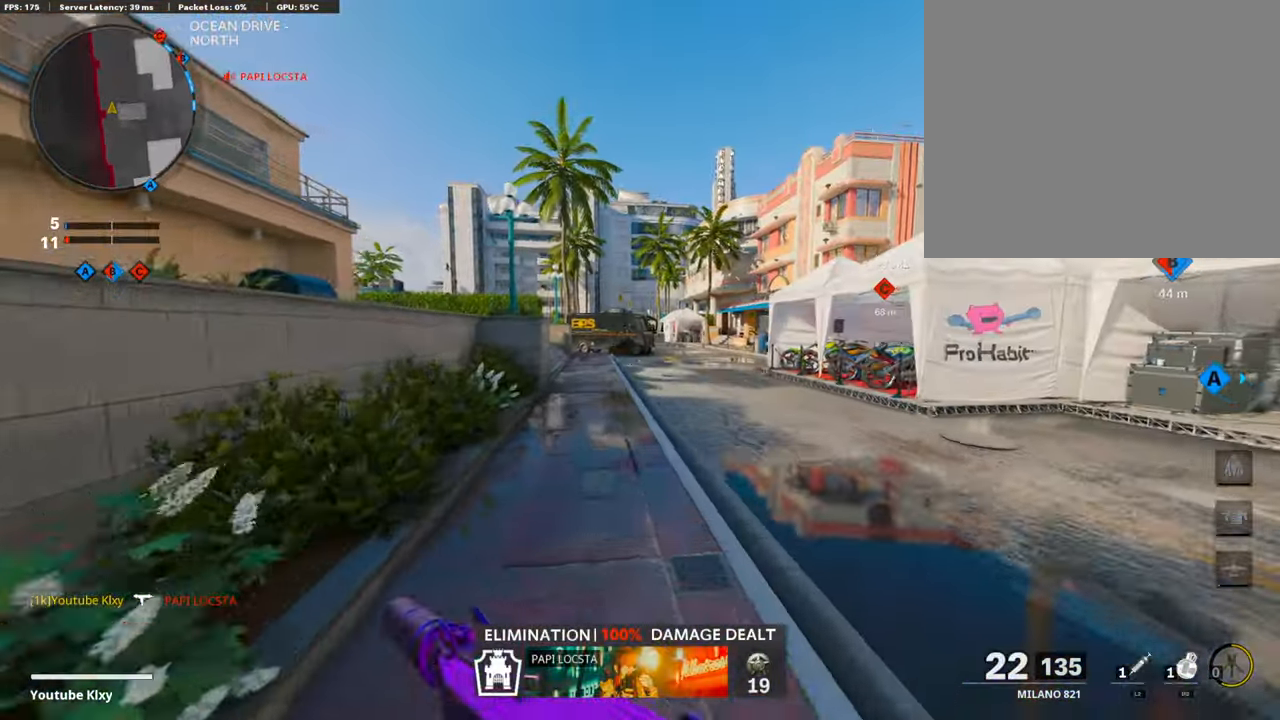
{"buttons": [], "left_stick": "up", "right_stick": "right", "events": [[34, "right_stick", "right"], [219, "L2", "down"], [219, "right_stick", "center"], [421, "L2", "up"], [437, "right_stick", "right"]]}
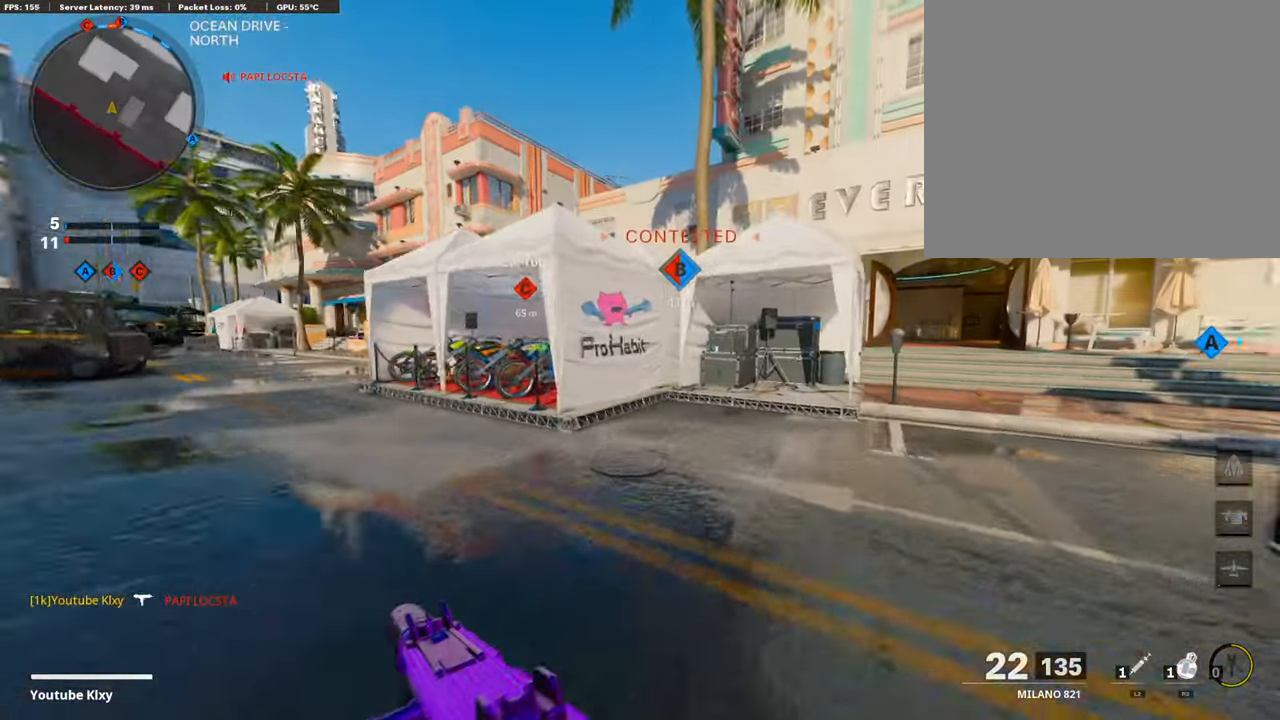
{"buttons": ["SQUARE"], "left_stick": "up", "right_stick": "center", "events": [[67, "right_stick", "center"], [134, "right_stick", "right"], [319, "right_stick", "center"], [471, "SQUARE", "down"]]}
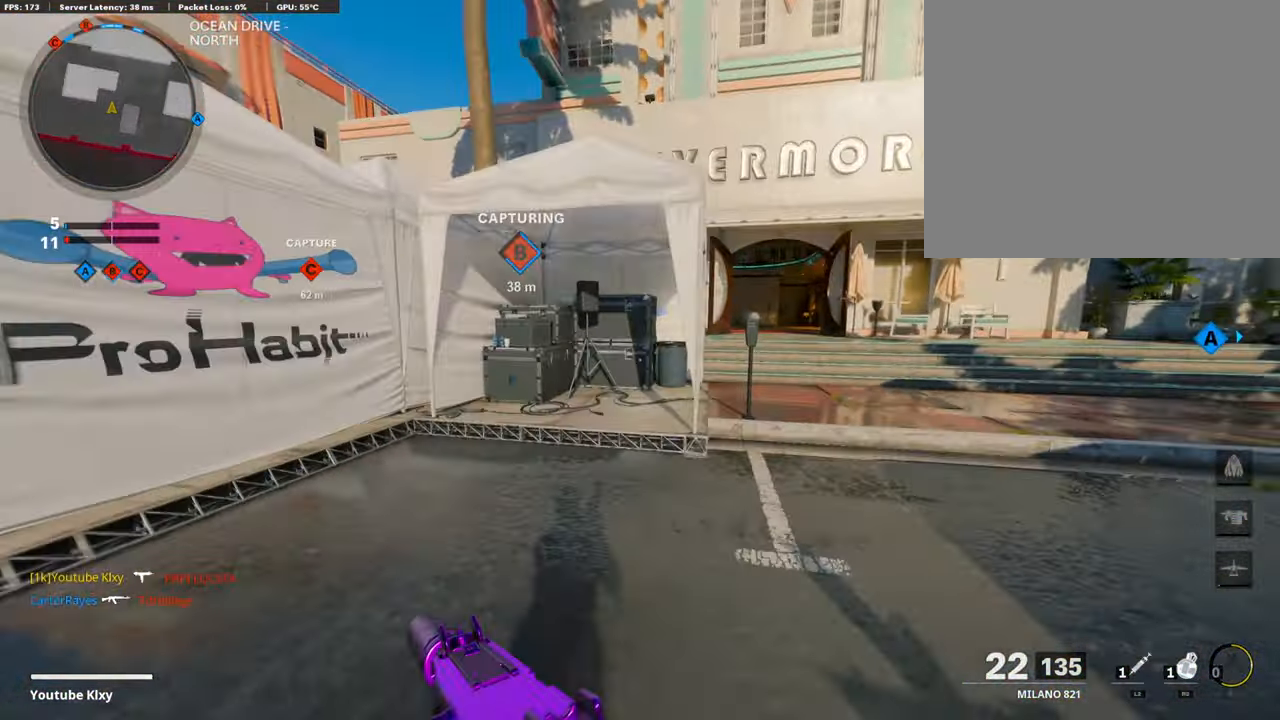
{"buttons": [], "left_stick": "up-left", "right_stick": "center", "events": [[67, "SQUARE", "up"], [219, "right_stick", "left"], [336, "L3", "down"], [387, "left_stick", "up-left"], [454, "L3", "up"], [505, "right_stick", "center"]]}
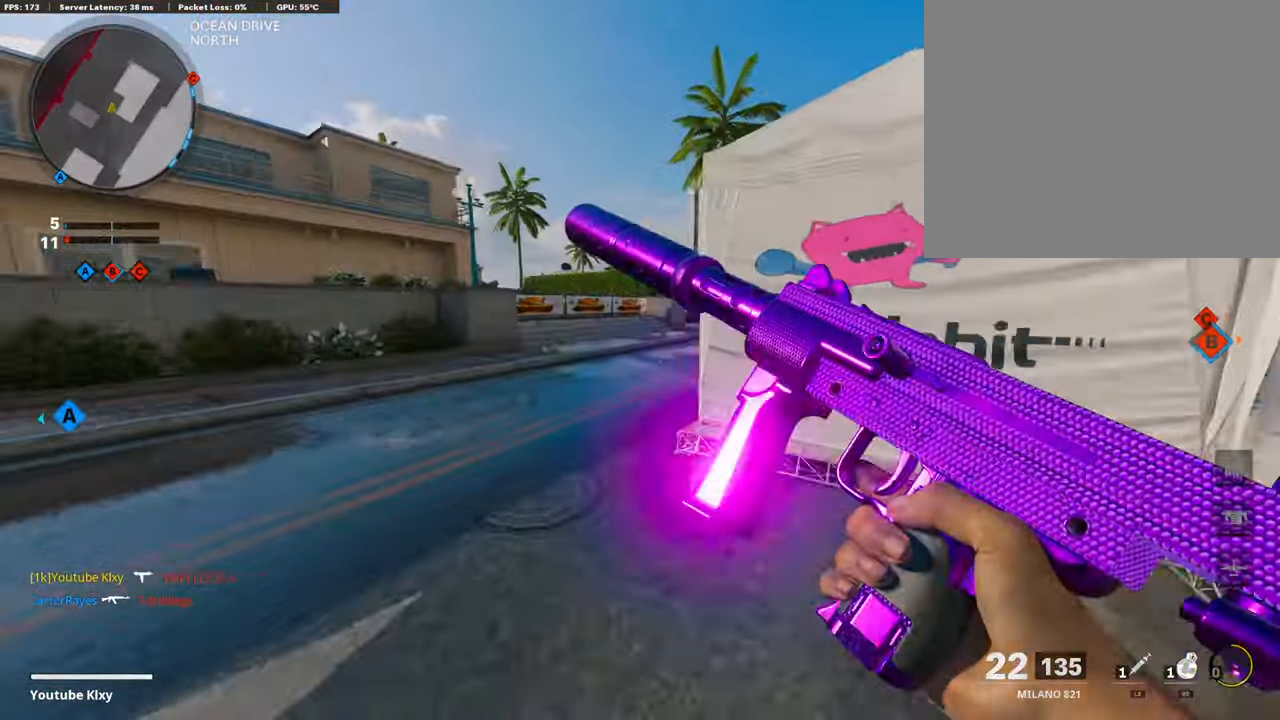
{"buttons": ["L3"], "left_stick": "up-left", "right_stick": "right", "events": [[84, "left_stick", "center"], [201, "left_stick", "up-left"], [235, "L3", "down"], [370, "right_stick", "right"]]}
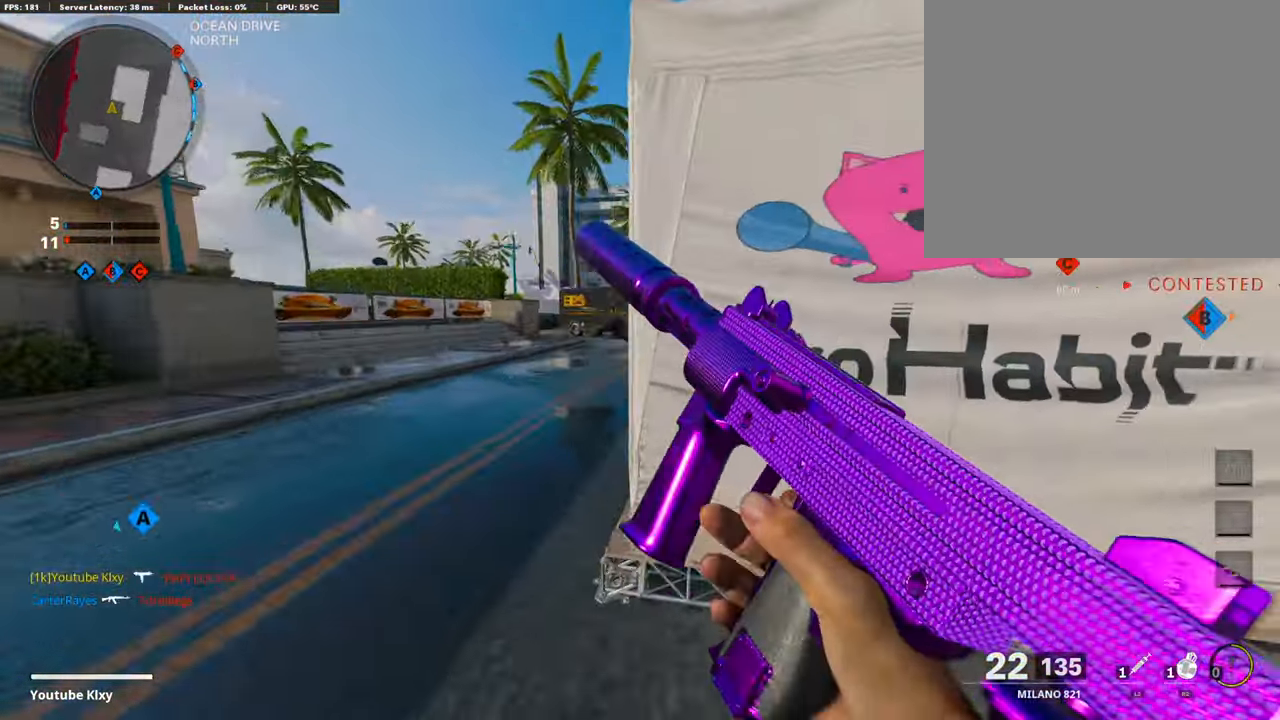
{"buttons": ["L3"], "left_stick": "up-left", "right_stick": "center", "events": [[17, "R3", "down"], [51, "right_stick", "center"], [118, "L3", "up"], [135, "R3", "up"], [135, "right_stick", "right"], [253, "L3", "down"], [253, "R3", "down"], [253, "right_stick", "up-right"], [353, "R3", "up"], [353, "right_stick", "center"], [370, "L3", "up"], [488, "L3", "down"]]}
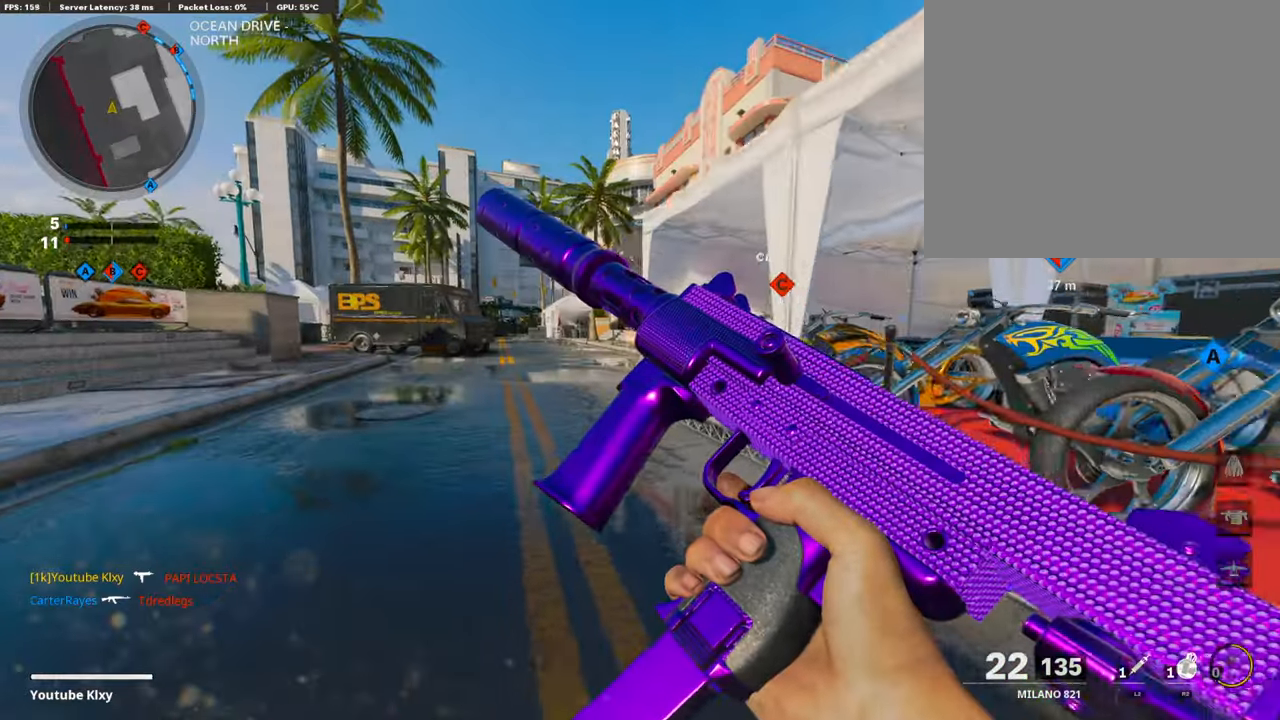
{"buttons": [], "left_stick": "up-left", "right_stick": "center", "events": [[286, "L3", "up"]]}
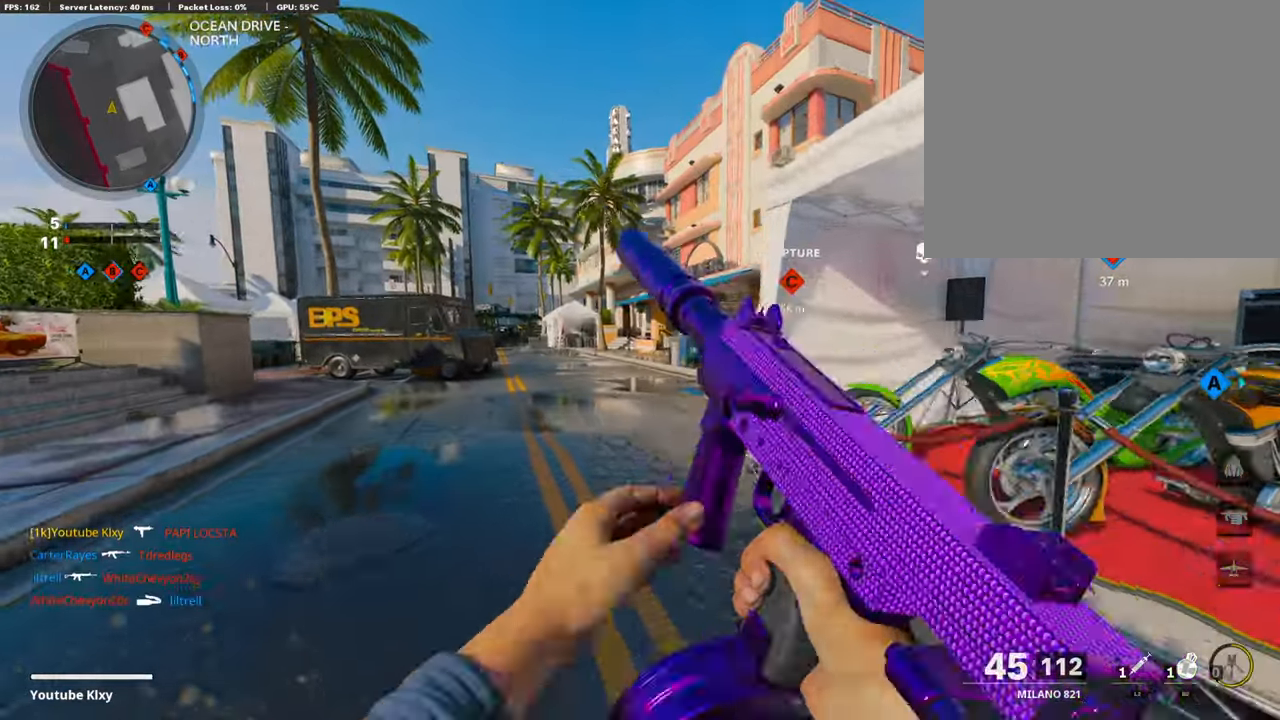
{"buttons": ["L3"], "left_stick": "up-right", "right_stick": "center", "events": [[135, "left_stick", "up"], [168, "TRIANGLE", "down"], [253, "TRIANGLE", "up"], [269, "left_stick", "up-right"], [303, "TRIANGLE", "down"], [421, "TRIANGLE", "up"], [454, "L3", "down"]]}
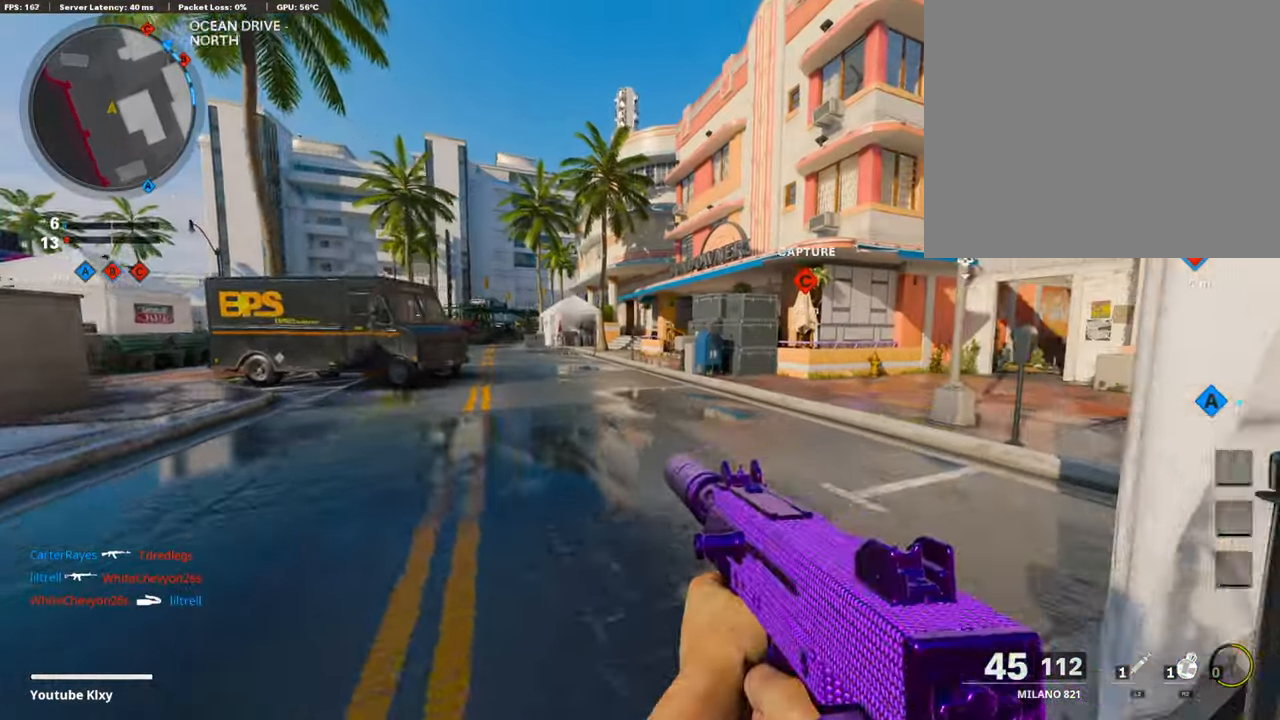
{"buttons": ["TRIANGLE"], "left_stick": "up", "right_stick": "center", "events": [[84, "left_stick", "up"], [84, "right_stick", "right"], [151, "L3", "up"], [202, "right_stick", "center"], [286, "CROSS", "down"], [370, "CROSS", "up"], [454, "TRIANGLE", "down"]]}
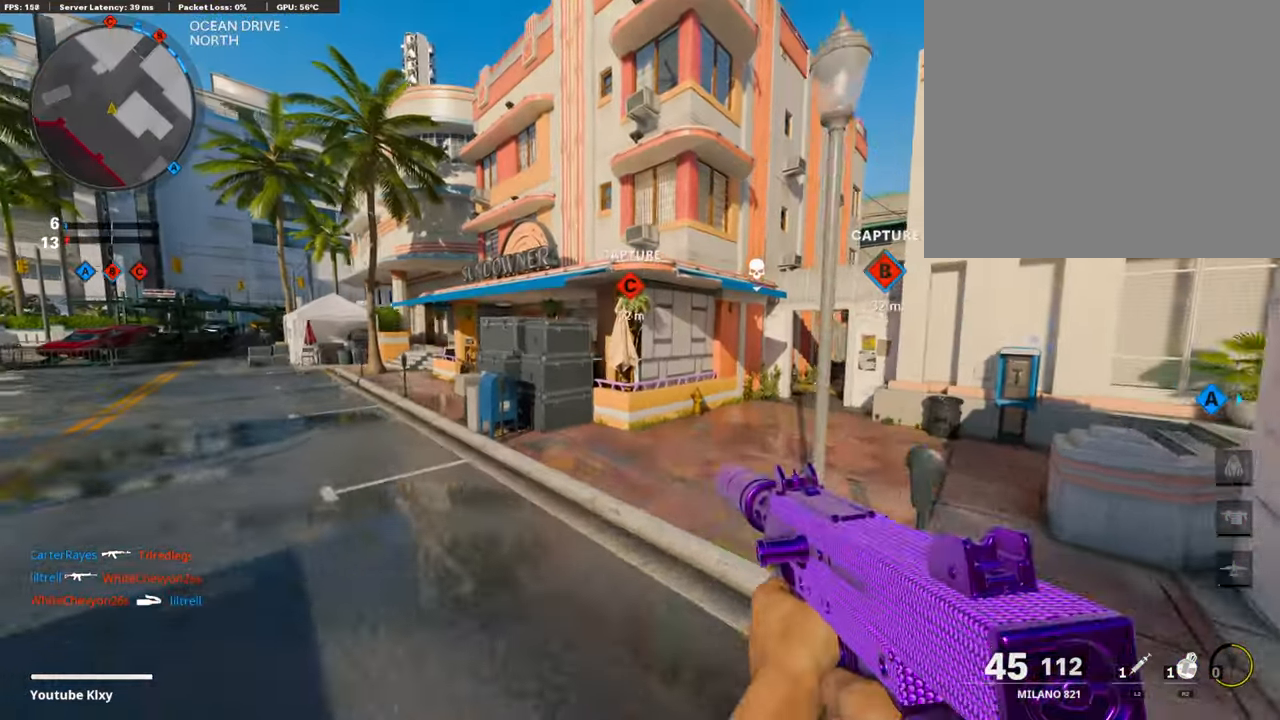
{"buttons": ["L3"], "left_stick": "up", "right_stick": "left", "events": [[17, "TRIANGLE", "up"], [17, "left_stick", "center"], [84, "TRIANGLE", "down"], [202, "TRIANGLE", "up"], [202, "left_stick", "up-right"], [269, "left_stick", "up"], [303, "L3", "down"], [471, "right_stick", "left"]]}
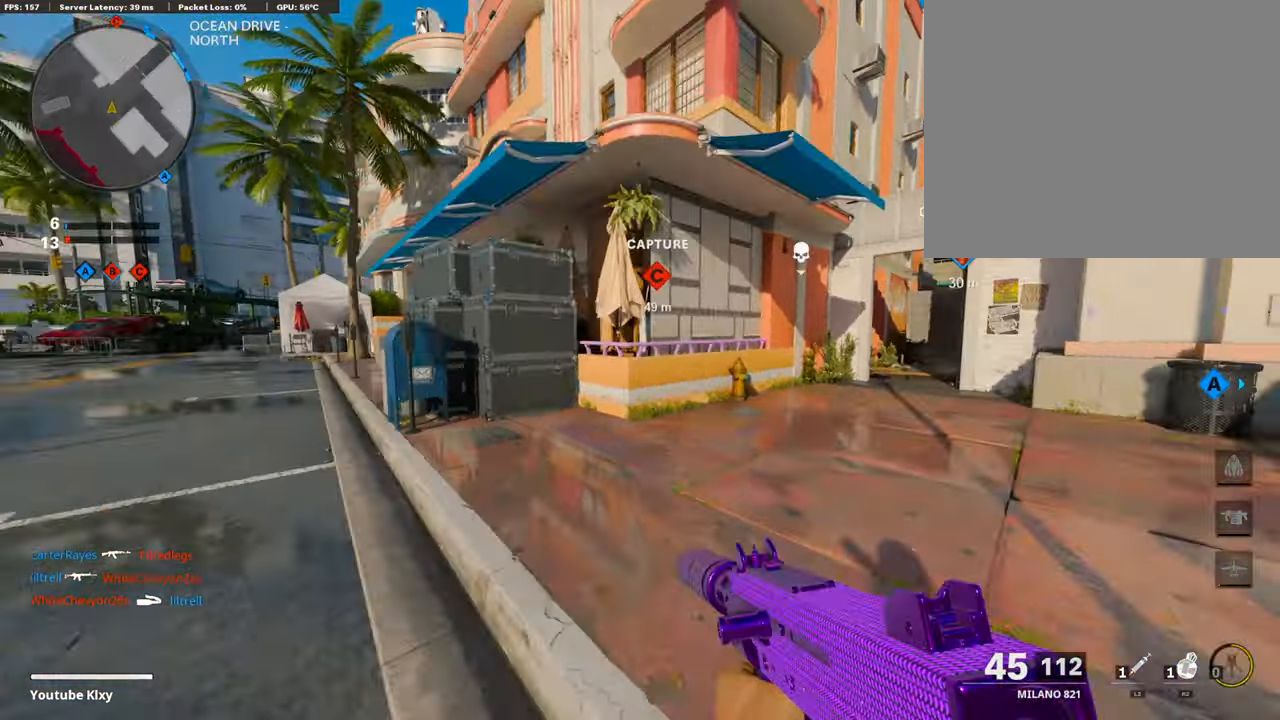
{"buttons": ["L3", "R3"], "left_stick": "up-left", "right_stick": "center", "events": [[134, "right_stick", "center"], [269, "R3", "down"], [370, "L3", "up"], [403, "R3", "up"], [488, "left_stick", "up-left"], [504, "L3", "down"], [504, "R3", "down"]]}
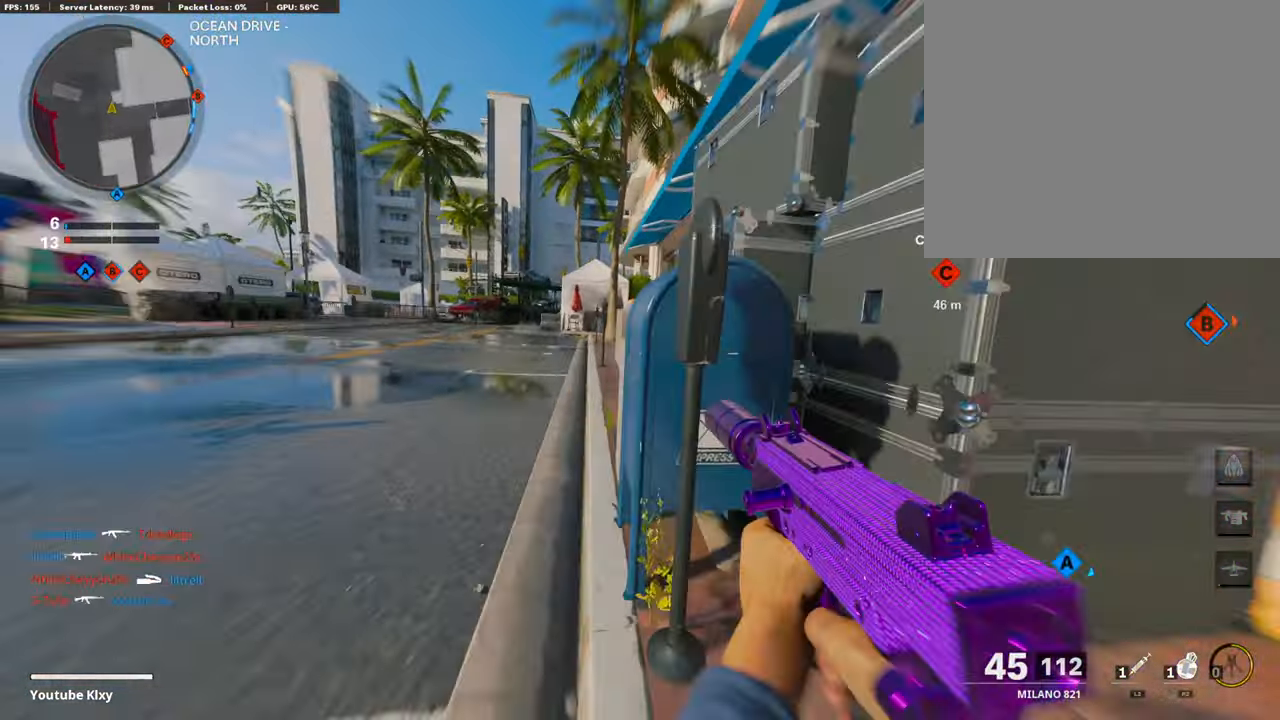
{"buttons": [], "left_stick": "up", "right_stick": "center", "events": [[135, "R3", "up"], [337, "L3", "up"], [353, "left_stick", "up"]]}
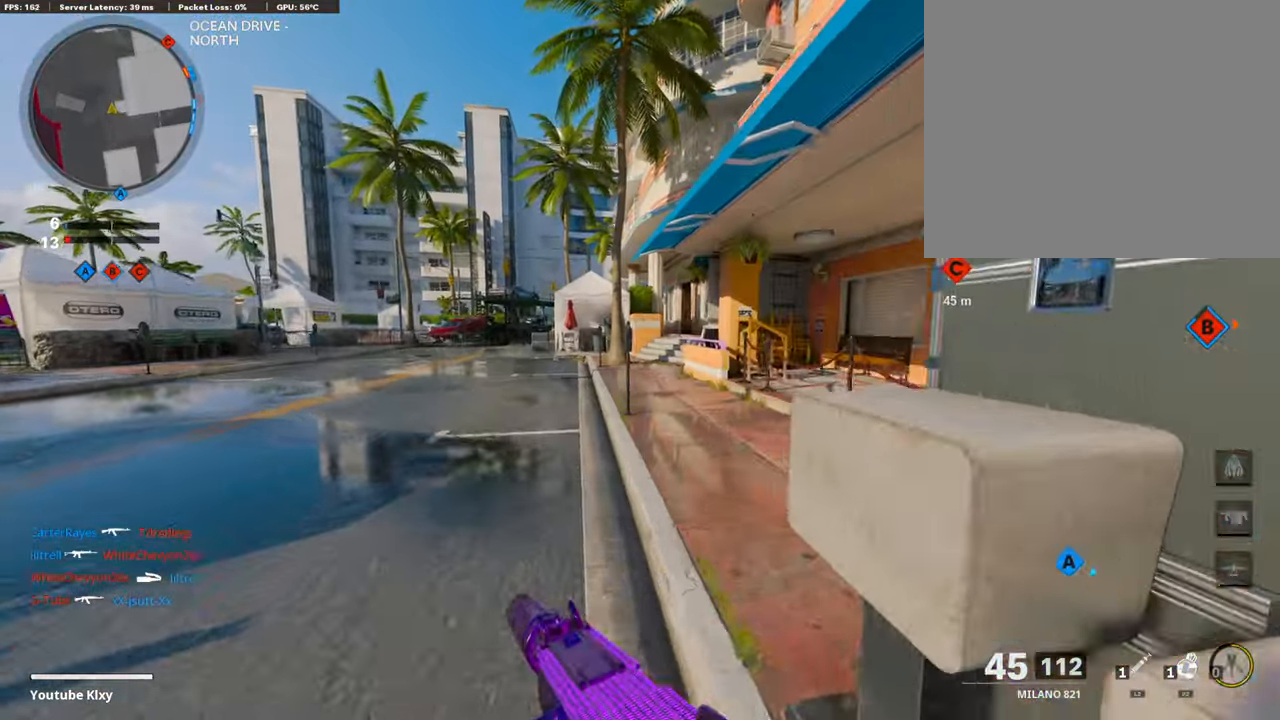
{"buttons": [], "left_stick": "right", "right_stick": "center", "events": [[286, "left_stick", "up-right"], [370, "CROSS", "down"], [454, "CROSS", "up"], [454, "left_stick", "right"]]}
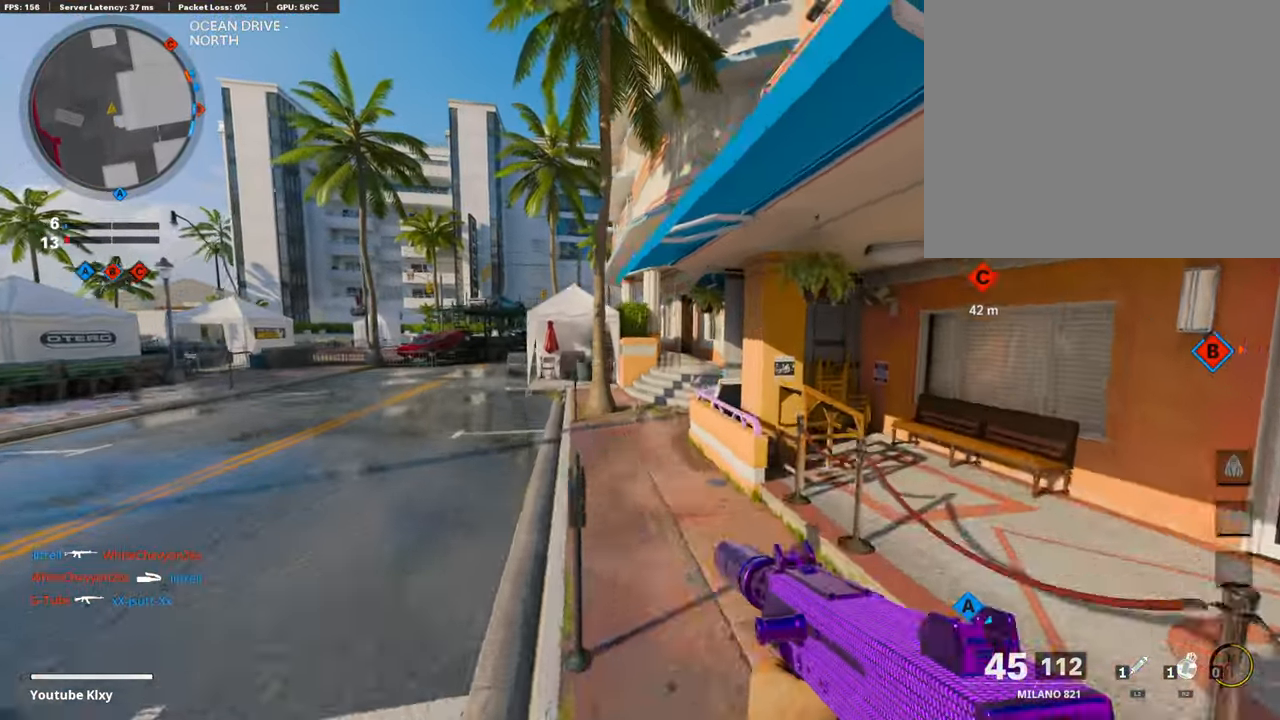
{"buttons": ["L3"], "left_stick": "up-left", "right_stick": "center", "events": [[51, "TRIANGLE", "down"], [118, "TRIANGLE", "up"], [152, "left_stick", "up-right"], [185, "TRIANGLE", "down"], [270, "left_stick", "up"], [286, "TRIANGLE", "up"], [370, "L3", "down"], [370, "left_stick", "up-left"]]}
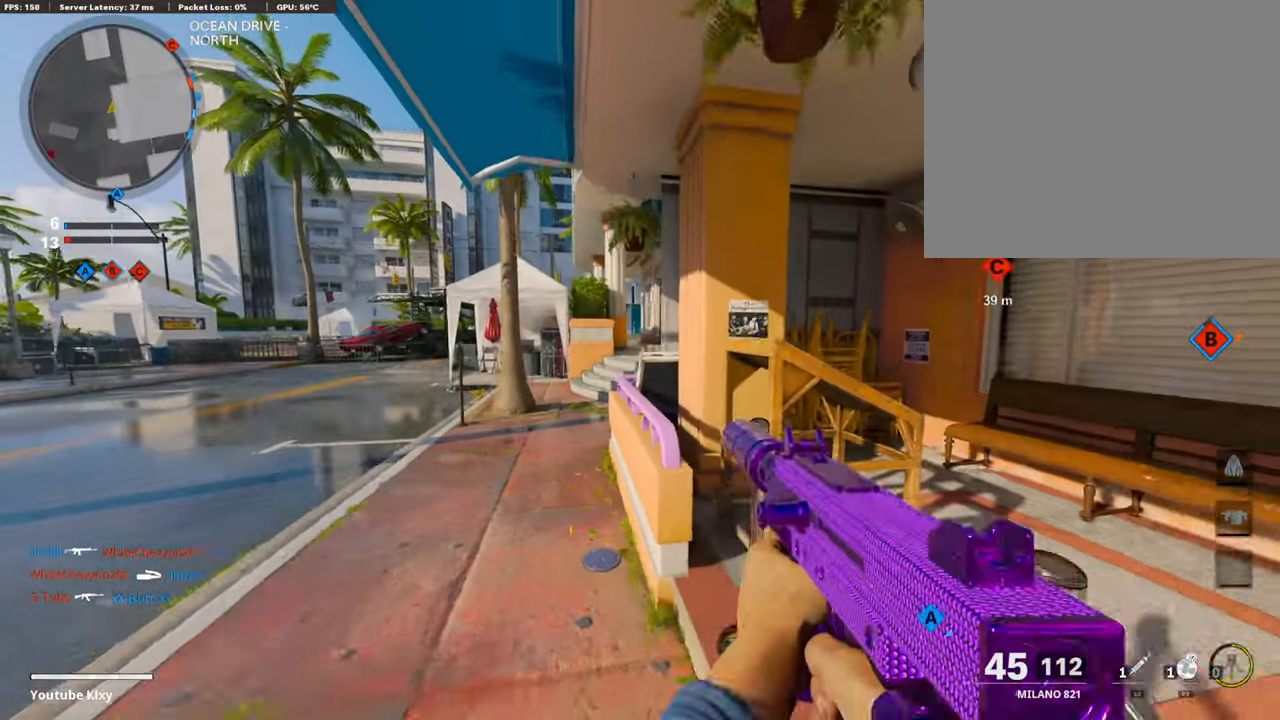
{"buttons": ["R3"], "left_stick": "up", "right_stick": "center", "events": [[370, "right_stick", "right"], [387, "L3", "up"], [420, "R3", "down"], [420, "right_stick", "center"], [504, "left_stick", "up"]]}
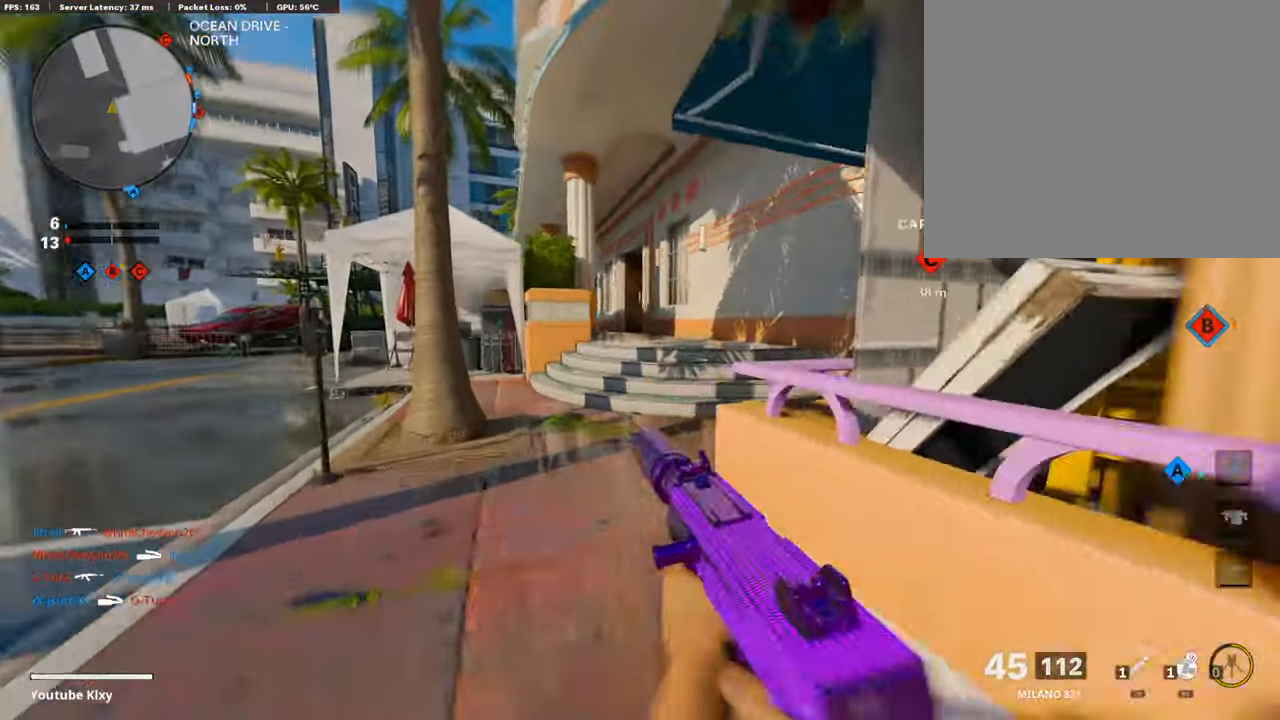
{"buttons": [], "left_stick": "up", "right_stick": "left", "events": [[51, "R3", "up"], [135, "L3", "down"], [135, "R3", "down"], [236, "R3", "up"], [270, "L3", "up"], [387, "right_stick", "left"]]}
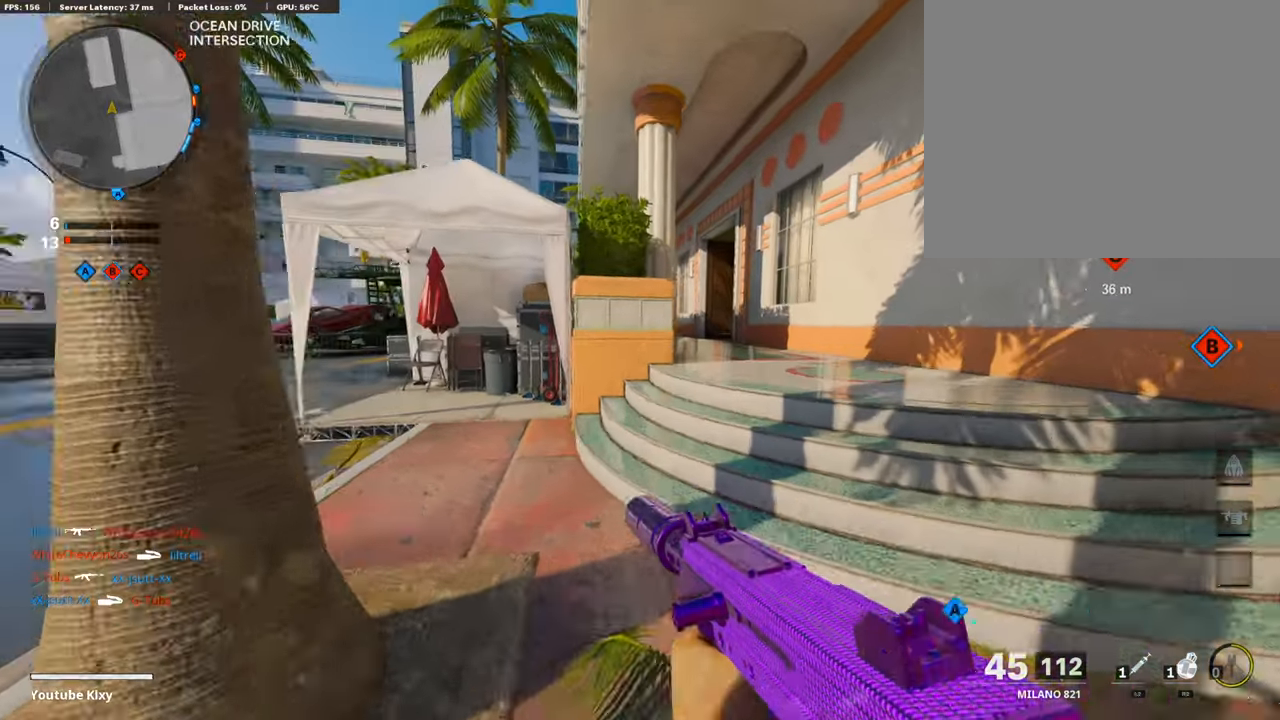
{"buttons": [], "left_stick": "up-right", "right_stick": "center", "events": [[17, "right_stick", "center"], [101, "CROSS", "down"], [151, "CROSS", "up"], [252, "TRIANGLE", "down"], [286, "left_stick", "center"], [320, "TRIANGLE", "up"], [370, "TRIANGLE", "down"], [404, "left_stick", "up-right"], [437, "TRIANGLE", "up"]]}
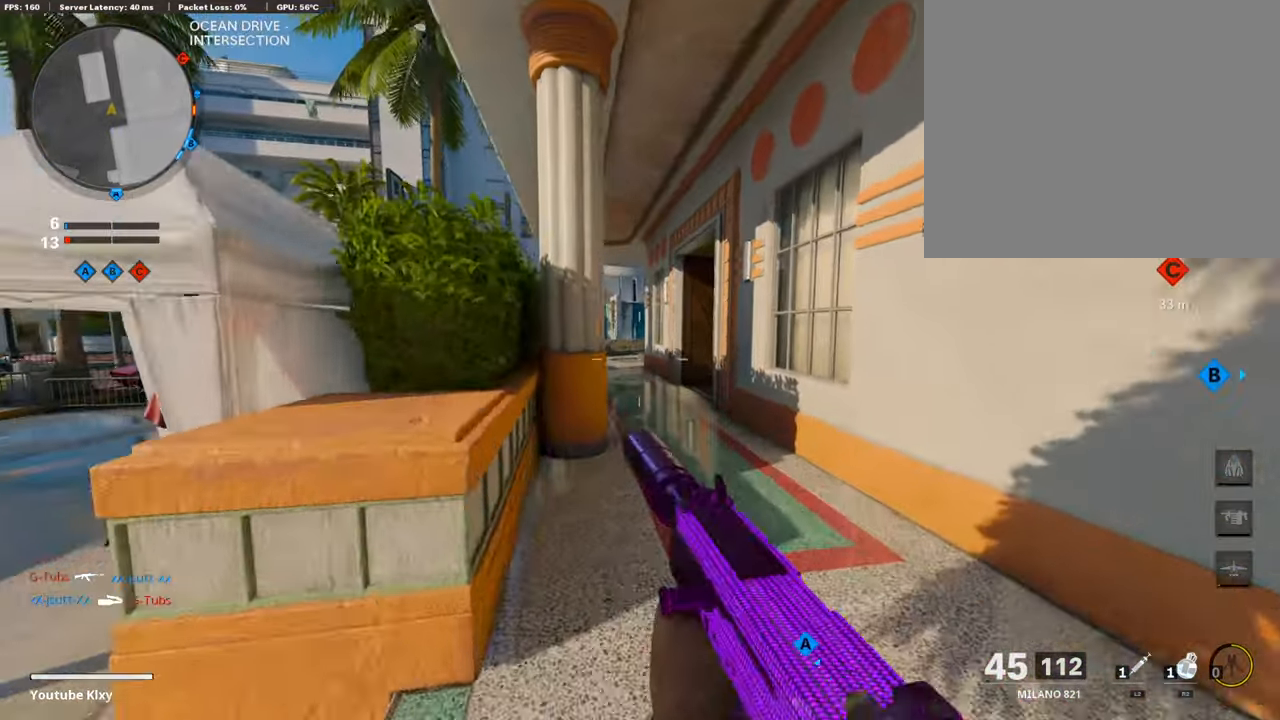
{"buttons": [], "left_stick": "up-left", "right_stick": "center", "events": [[84, "L3", "down"], [168, "left_stick", "up"], [487, "L3", "up"], [487, "left_stick", "up-left"]]}
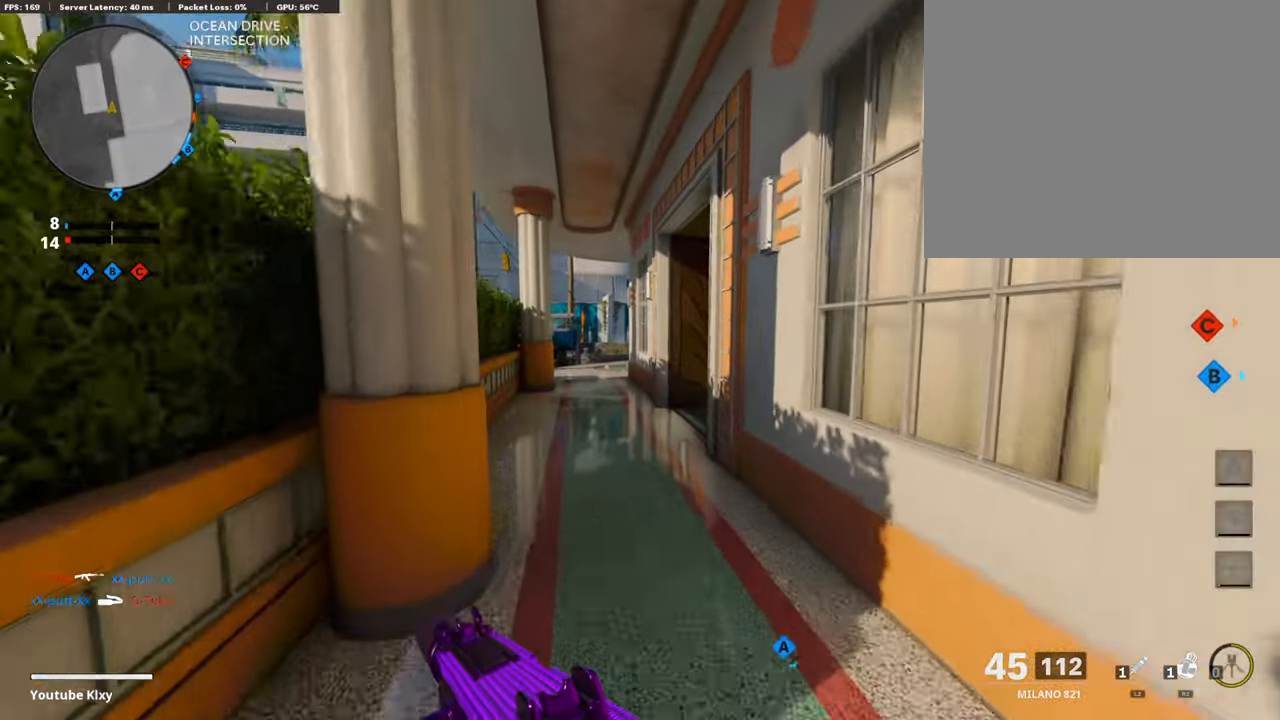
{"buttons": ["L3"], "left_stick": "up-left", "right_stick": "right", "events": [[101, "L3", "down"], [168, "right_stick", "right"], [286, "R3", "down"], [488, "R3", "up"]]}
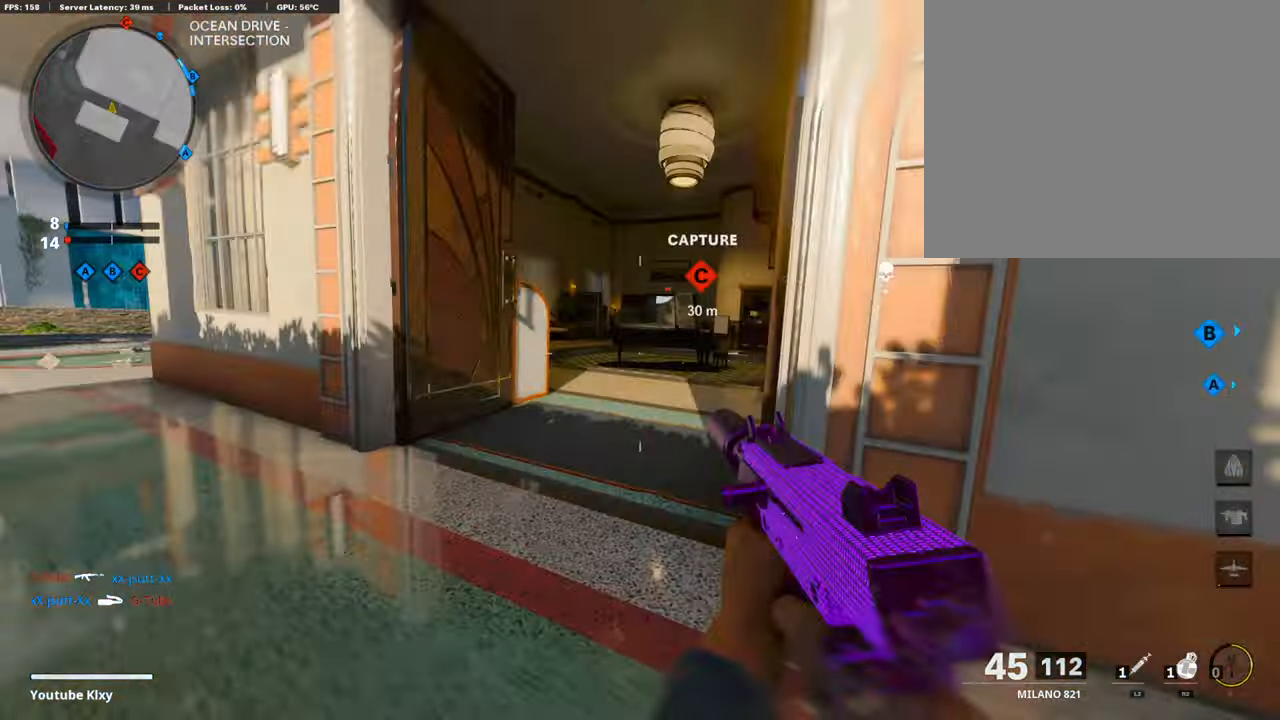
{"buttons": ["L1"], "left_stick": "right", "right_stick": "right", "events": [[117, "L1", "down"], [134, "L3", "up"], [218, "right_stick", "center"], [252, "left_stick", "up-right"], [302, "left_stick", "right"], [403, "right_stick", "right"]]}
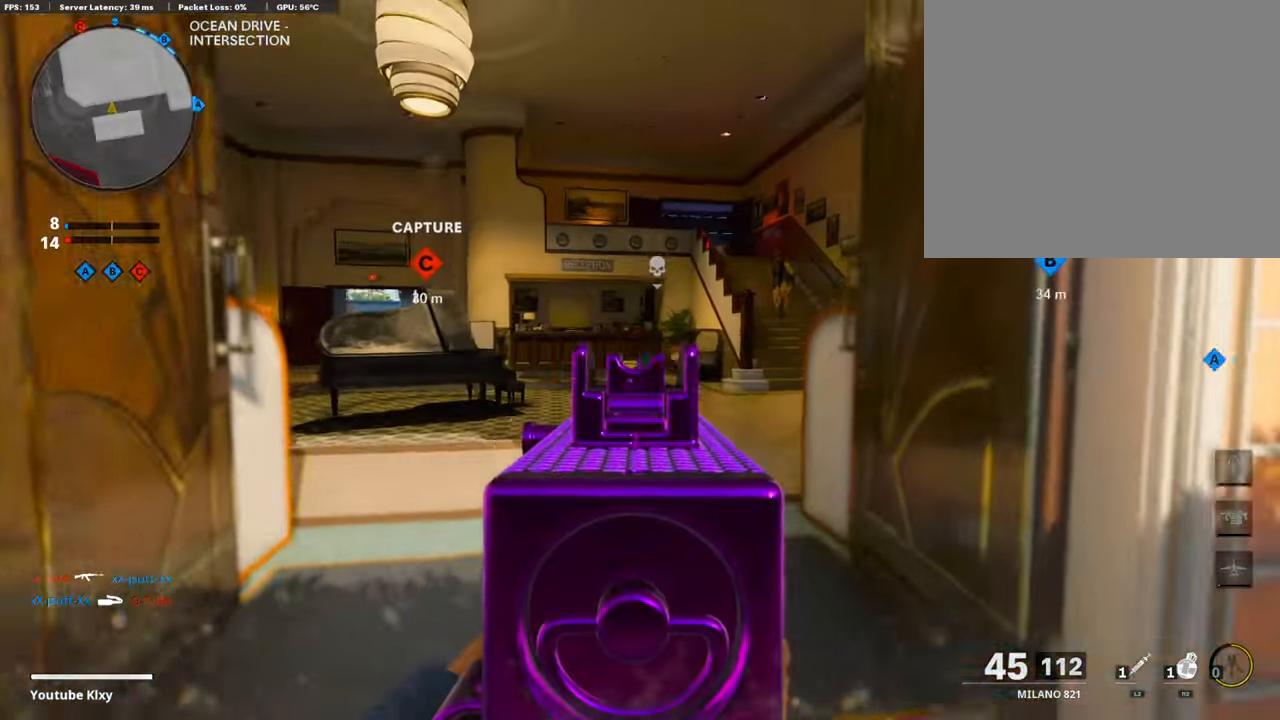
{"buttons": ["L1", "R1"], "left_stick": "left", "right_stick": "left", "events": [[34, "left_stick", "left"], [118, "right_stick", "up-right"], [286, "left_stick", "center"], [303, "R1", "down"], [320, "right_stick", "up"], [336, "left_stick", "right"], [505, "left_stick", "left"], [505, "right_stick", "left"]]}
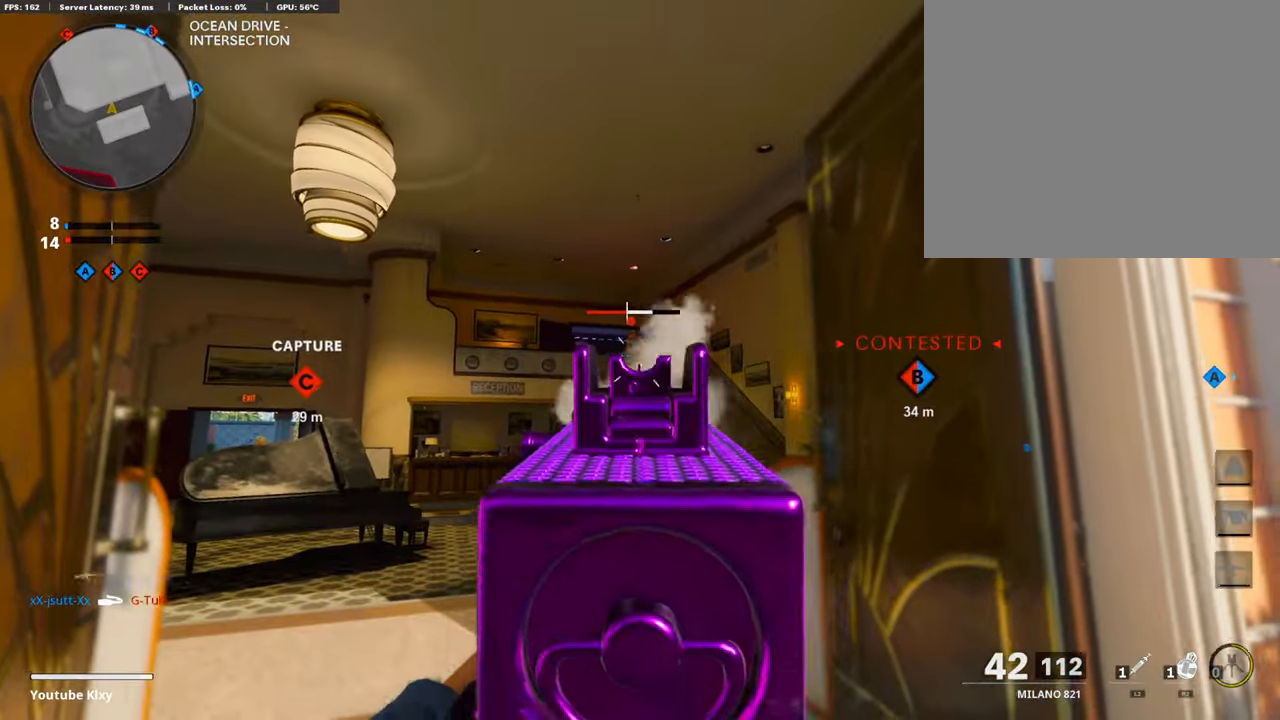
{"buttons": ["L1", "R1"], "left_stick": "center", "right_stick": "center", "events": [[84, "right_stick", "center"], [151, "left_stick", "right"], [218, "right_stick", "left"], [269, "left_stick", "center"], [319, "right_stick", "center"]]}
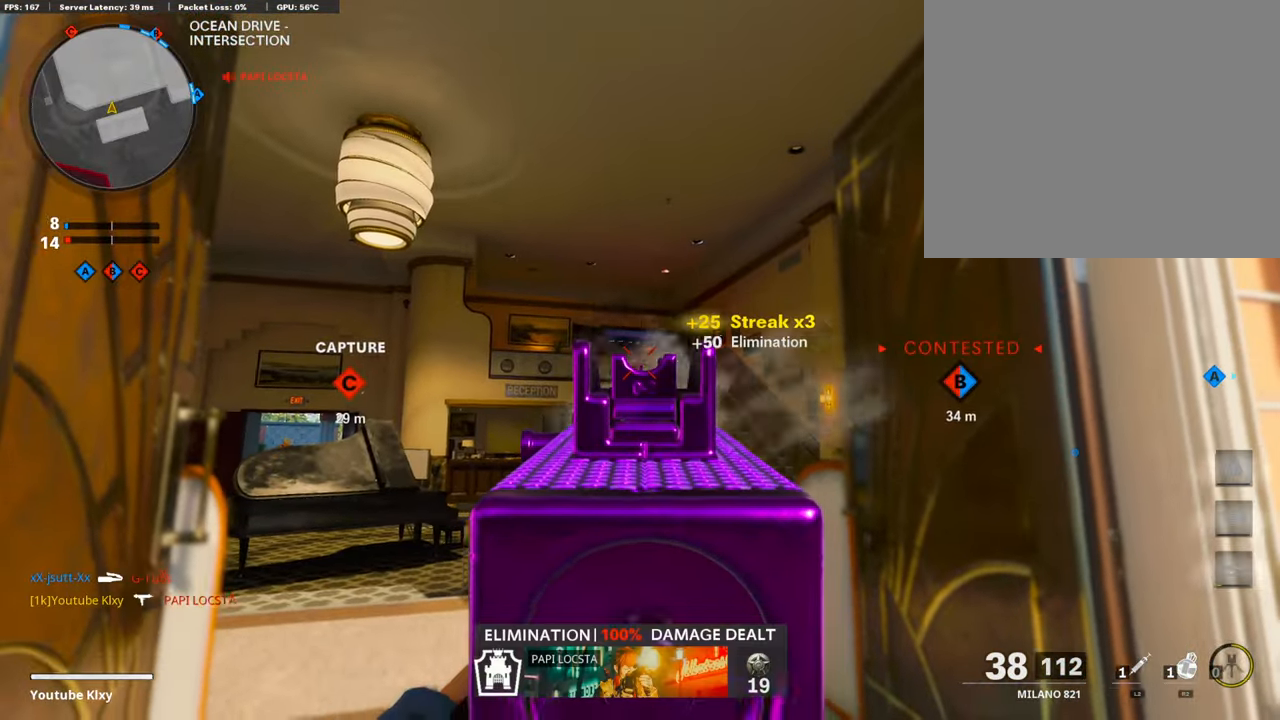
{"buttons": [], "left_stick": "right", "right_stick": "down", "events": [[51, "left_stick", "down-left"], [67, "R1", "up"], [67, "right_stick", "down-left"], [84, "L1", "up"], [236, "left_stick", "right"], [236, "right_stick", "center"], [471, "right_stick", "down"]]}
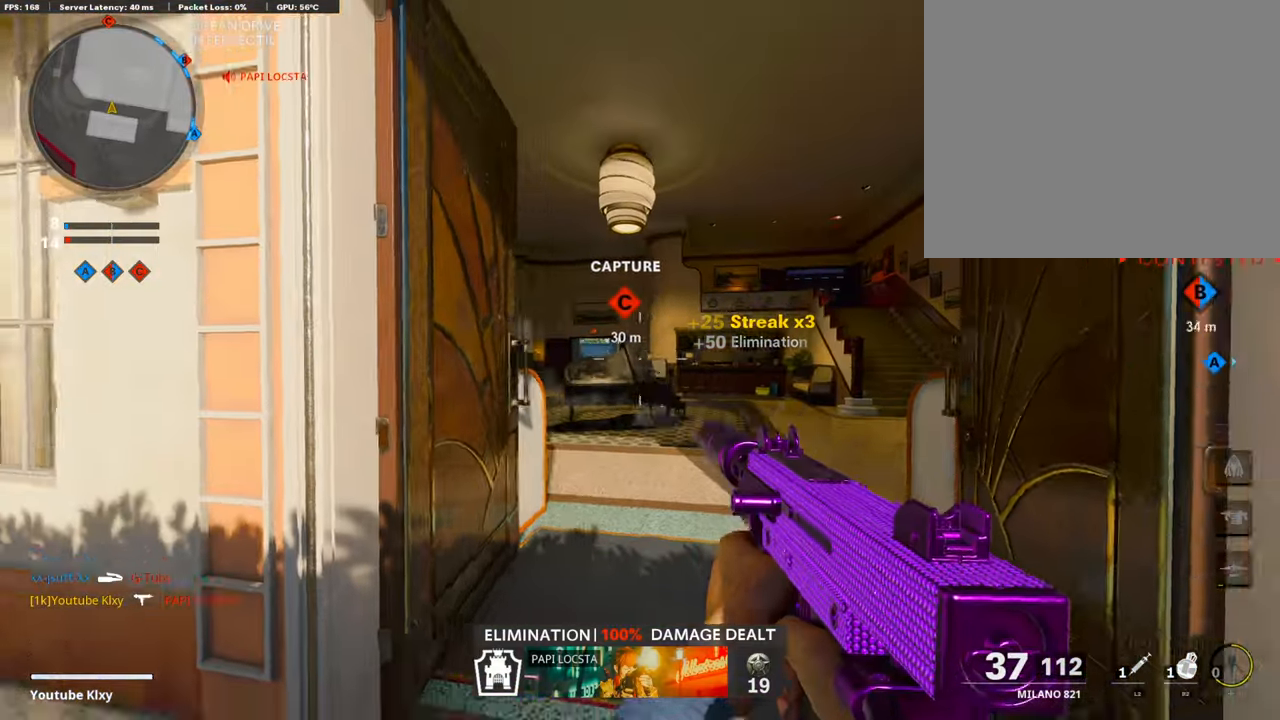
{"buttons": ["R2"], "left_stick": "left", "right_stick": "center", "events": [[134, "right_stick", "center"], [151, "left_stick", "left"], [302, "R2", "down"], [302, "right_stick", "up-right"], [403, "right_stick", "center"]]}